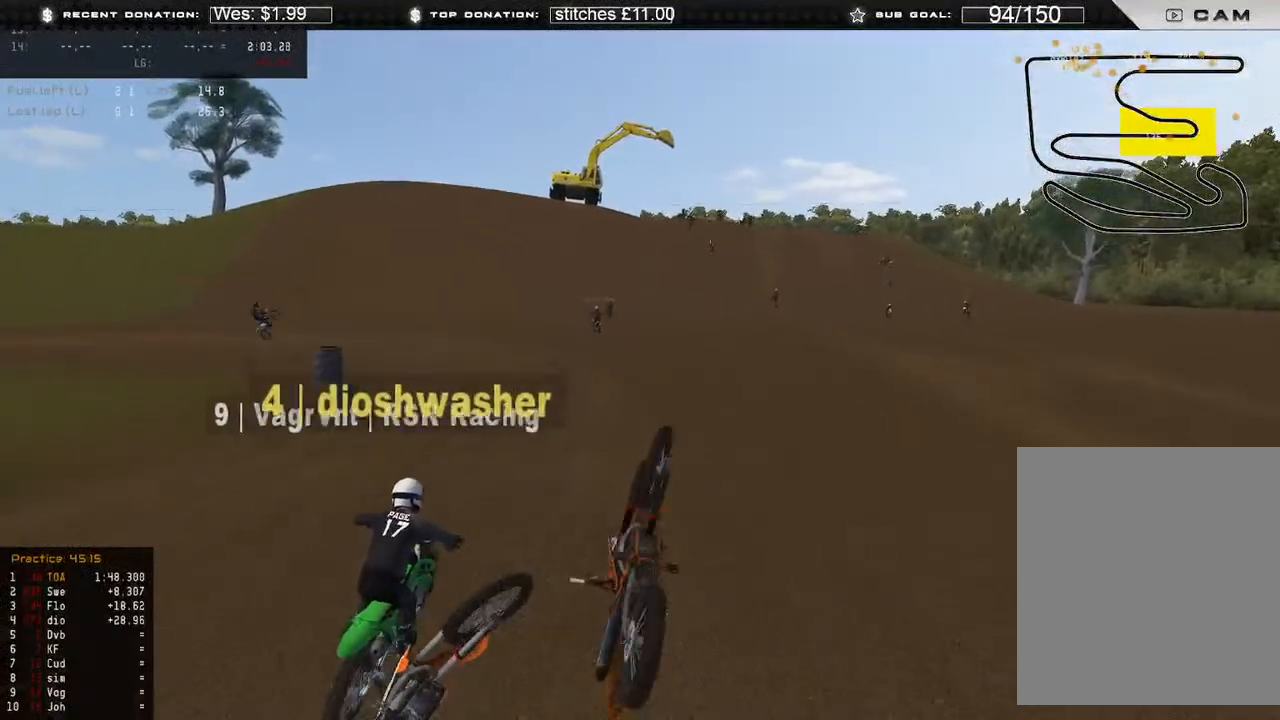
Gameplay with a controller (Xbox layout); each line is a JSON object with the inputs held at the frame after it (dt_ms = milliseconds from this image to that frame). "events" lists button and stick changes between this image and that frame as [ms after this image, input, new state], when the widget could be followed in between. Not read: SHARE.
{"dt_ms": 500, "buttons": [], "left_stick": "center", "right_stick": "center", "events": []}
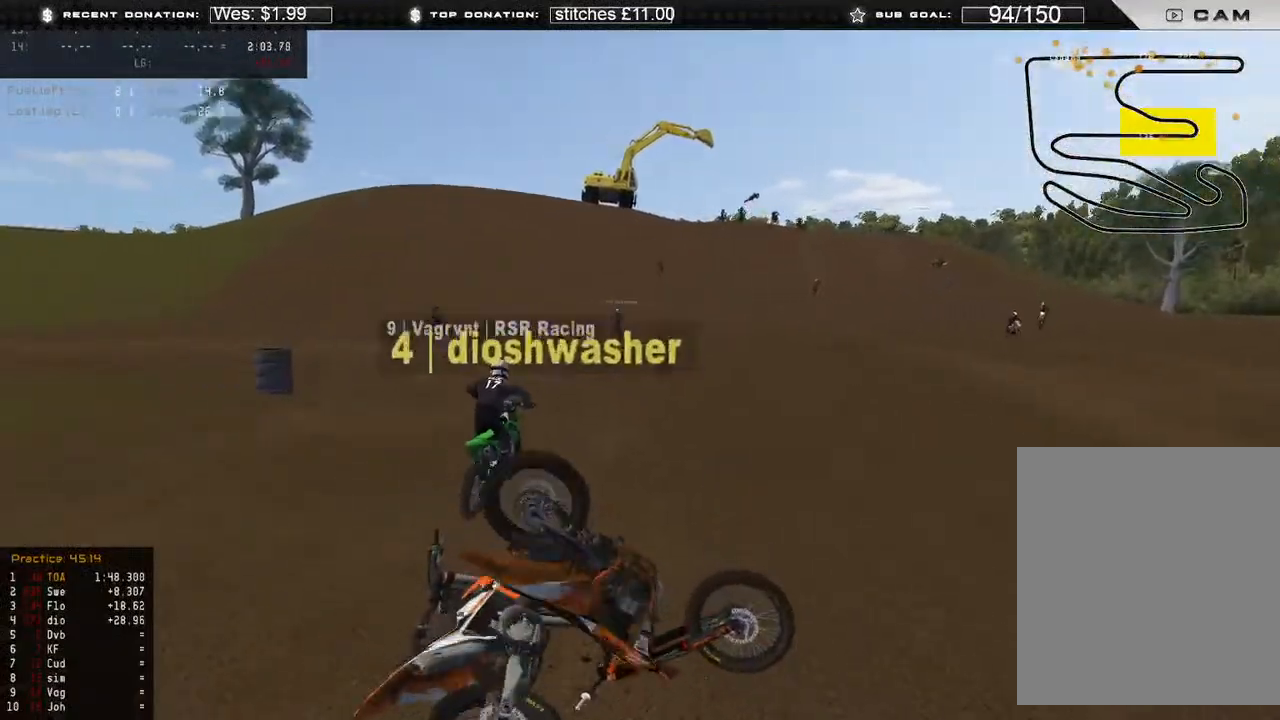
{"dt_ms": 500, "buttons": [], "left_stick": "center", "right_stick": "center", "events": []}
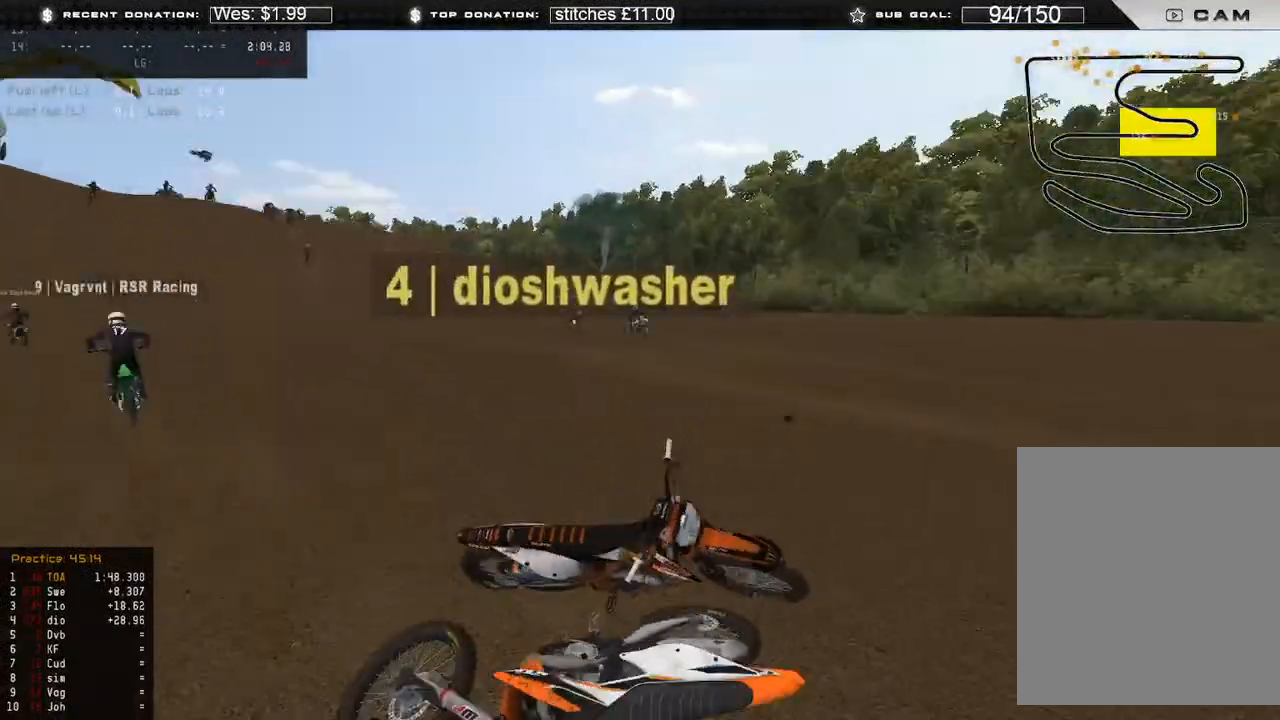
{"dt_ms": 1000, "buttons": ["B", "DPAD_UP"], "left_stick": "down-left", "right_stick": "center"}
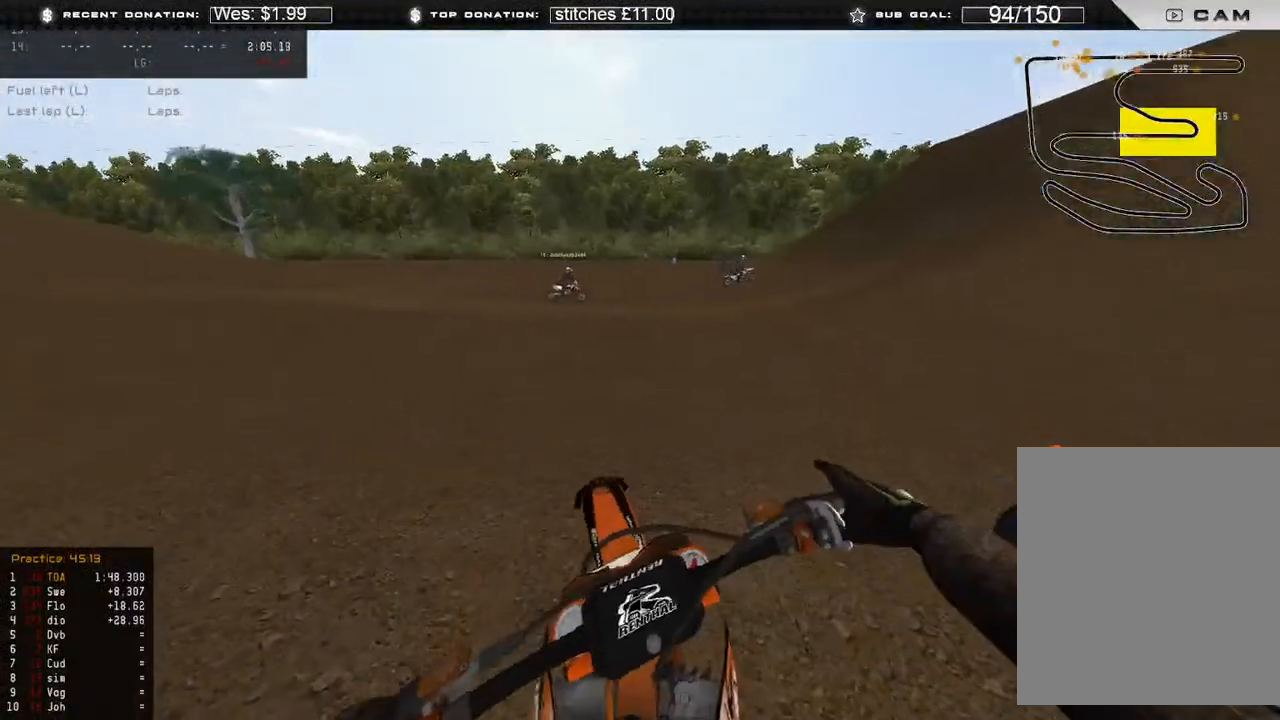
{"dt_ms": 500, "buttons": ["R2"], "left_stick": "down-left", "right_stick": "right", "events": [[33, "B", "up"], [233, "right_stick", "up-right"], [250, "R2", "down"], [283, "right_stick", "right"], [333, "DPAD_UP", "up"], [433, "R2", "up"], [483, "R2", "down"]]}
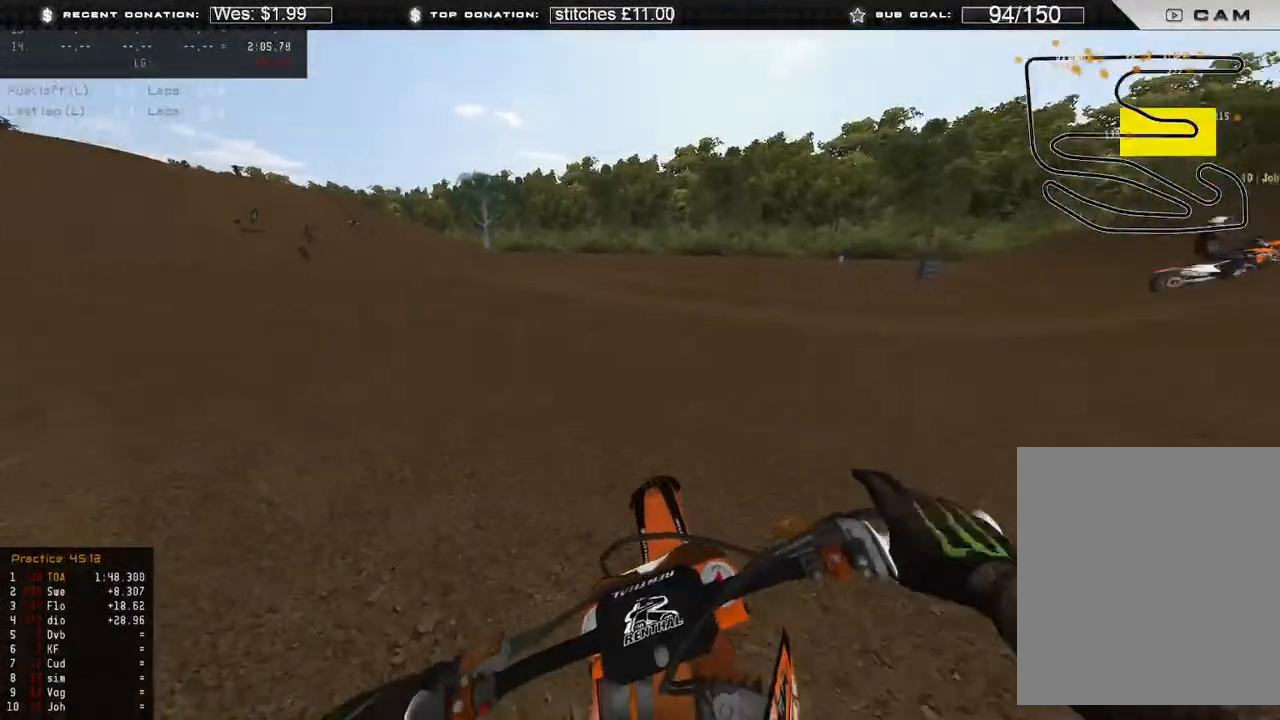
{"dt_ms": 500, "buttons": ["R2"], "left_stick": "left", "right_stick": "right", "events": [[33, "left_stick", "left"]]}
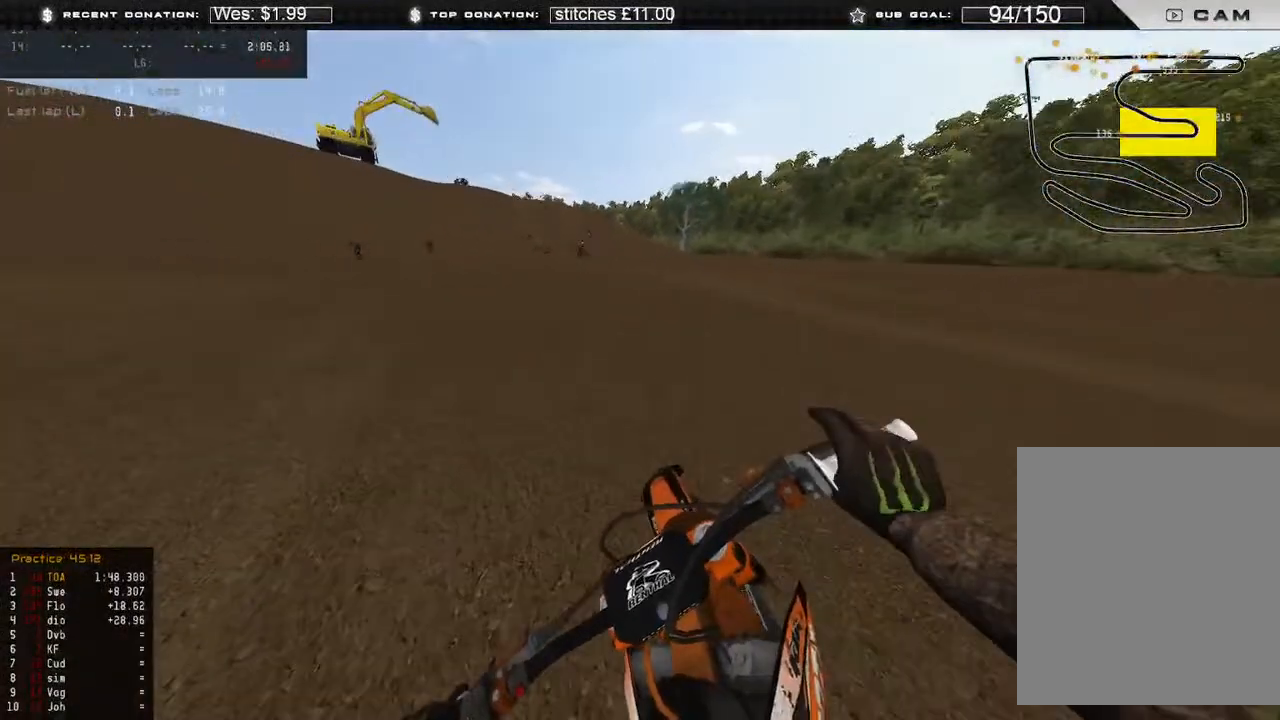
{"dt_ms": 500, "buttons": ["R2"], "left_stick": "center", "right_stick": "up-right", "events": [[217, "left_stick", "center"], [450, "right_stick", "up-right"]]}
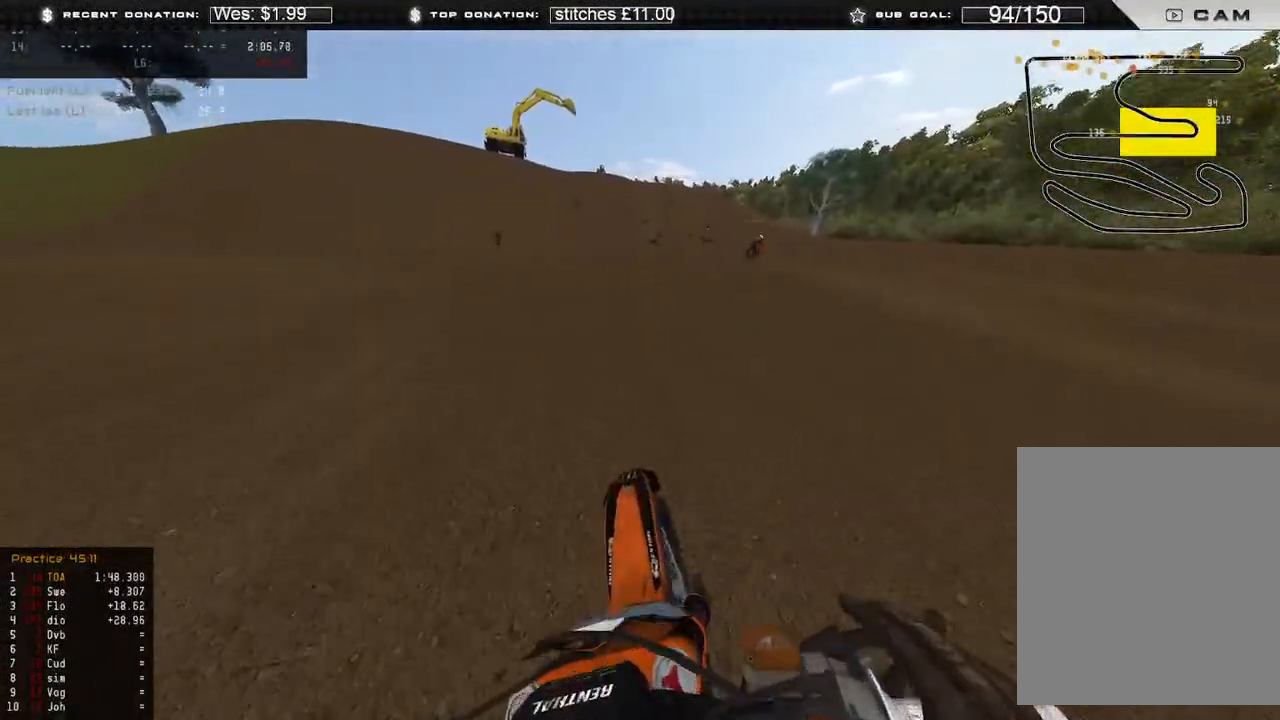
{"dt_ms": 500, "buttons": ["R2"], "left_stick": "up-left", "right_stick": "up-right", "events": [[400, "left_stick", "up-left"]]}
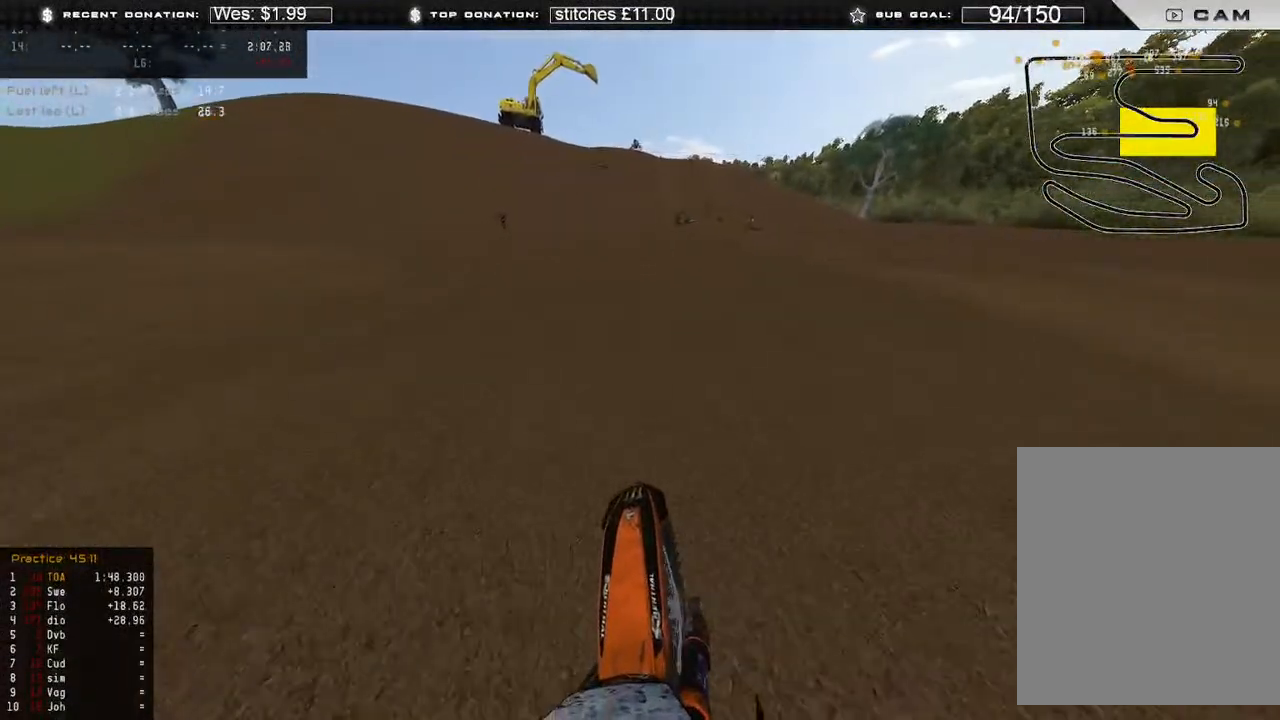
{"dt_ms": 500, "buttons": ["R2"], "left_stick": "center", "right_stick": "up-right", "events": [[417, "left_stick", "center"]]}
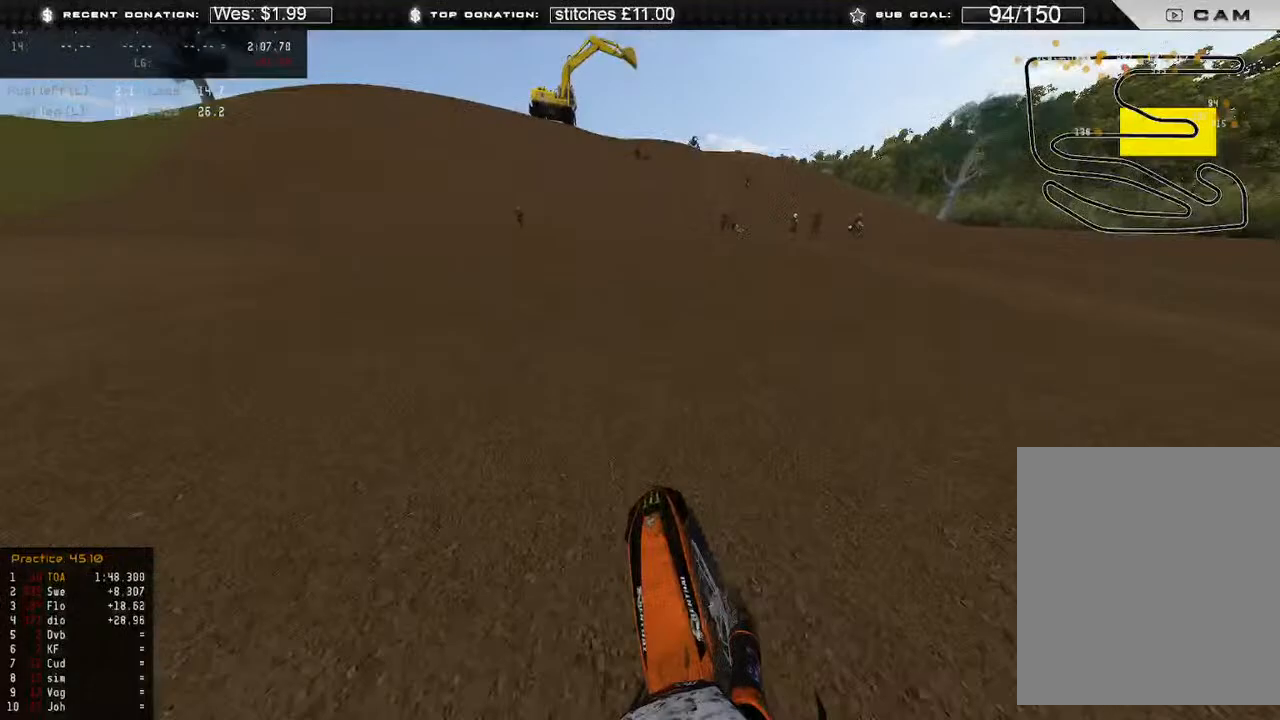
{"dt_ms": 500, "buttons": ["R2"], "left_stick": "center", "right_stick": "up-right", "events": [[50, "B", "down"], [167, "B", "up"]]}
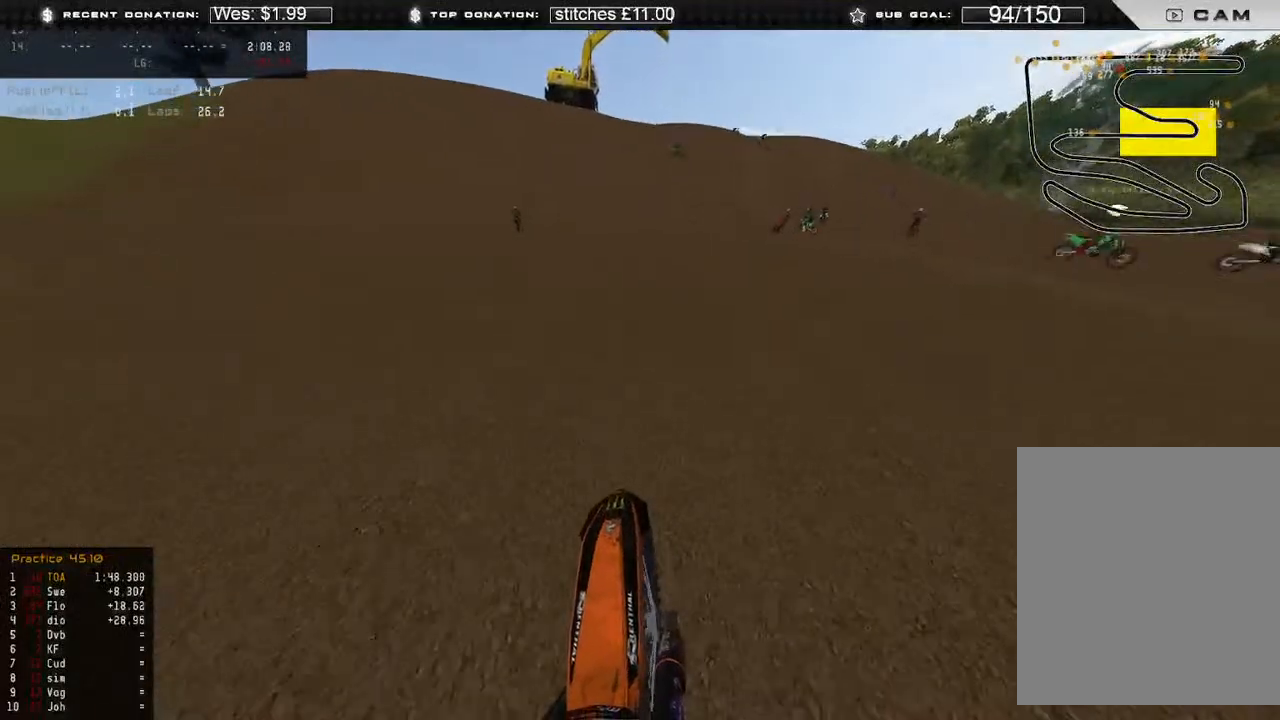
{"dt_ms": 500, "buttons": ["R2"], "left_stick": "center", "right_stick": "center", "events": [[383, "right_stick", "center"]]}
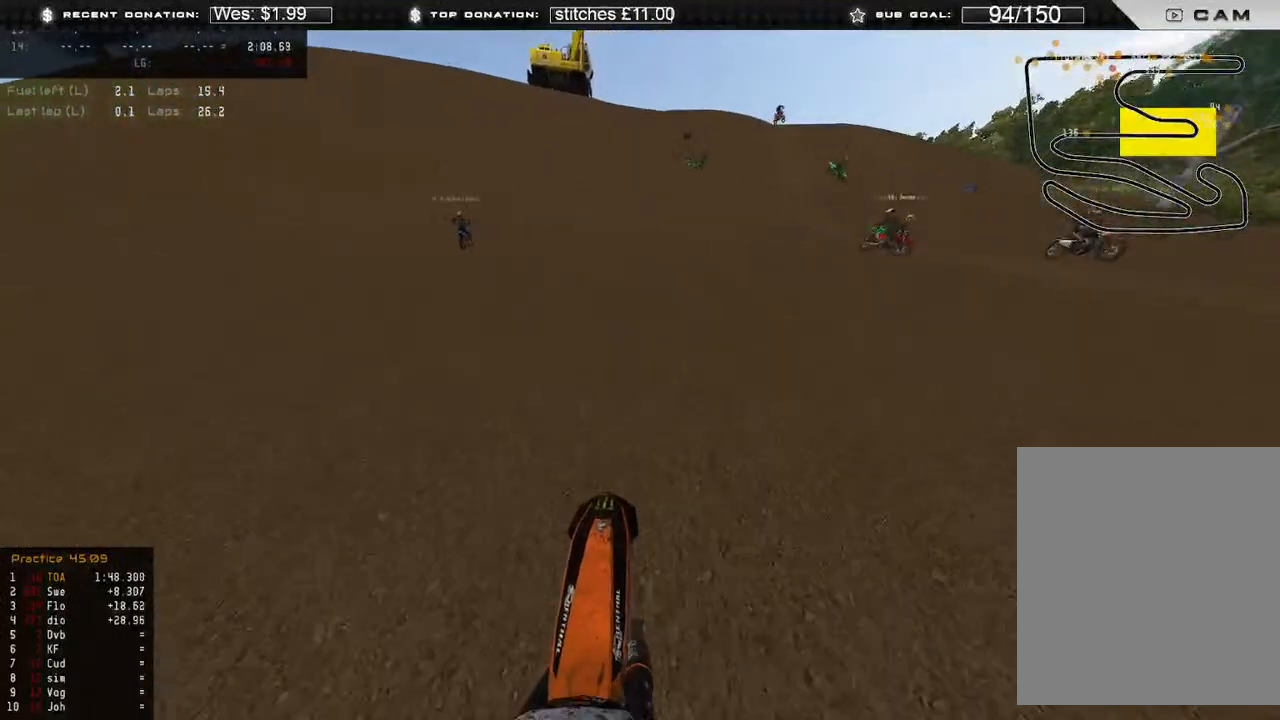
{"dt_ms": 500, "buttons": ["X"], "left_stick": "center", "right_stick": "down", "events": [[133, "R2", "up"], [167, "right_stick", "down"], [300, "X", "down"]]}
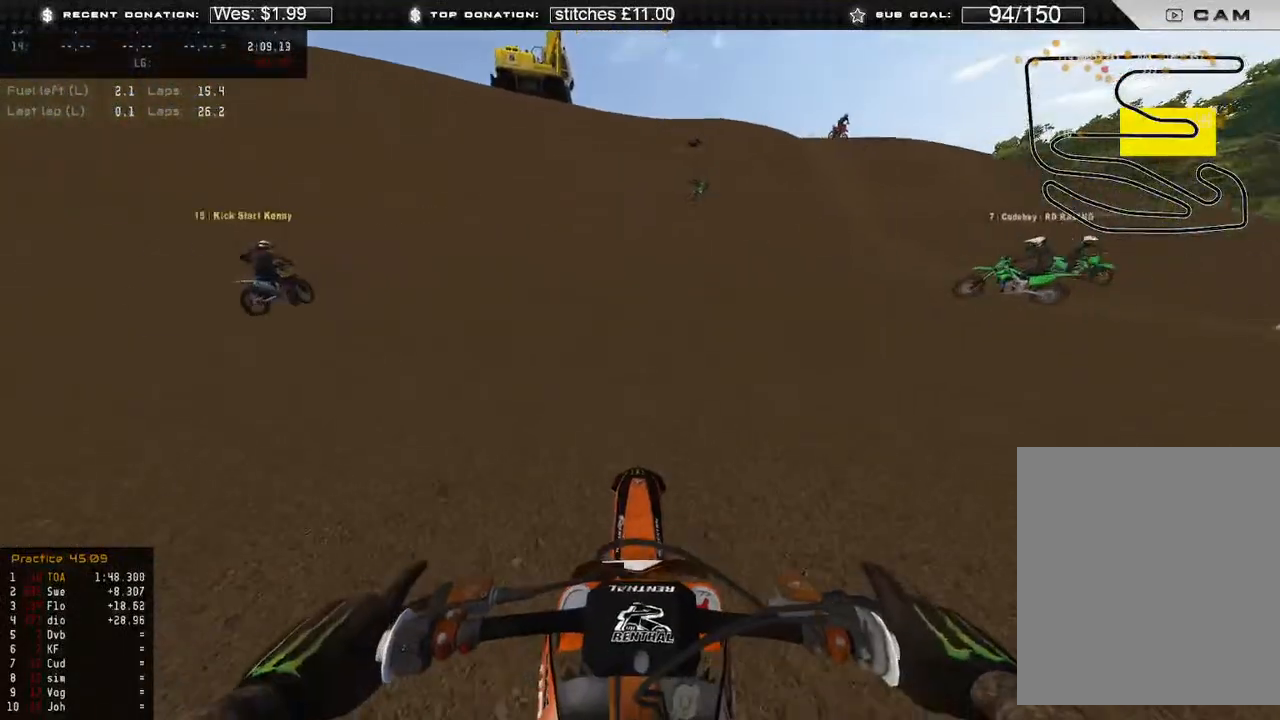
{"dt_ms": 500, "buttons": [], "left_stick": "center", "right_stick": "down", "events": [[17, "X", "up"], [200, "R2", "down"], [433, "R2", "up"]]}
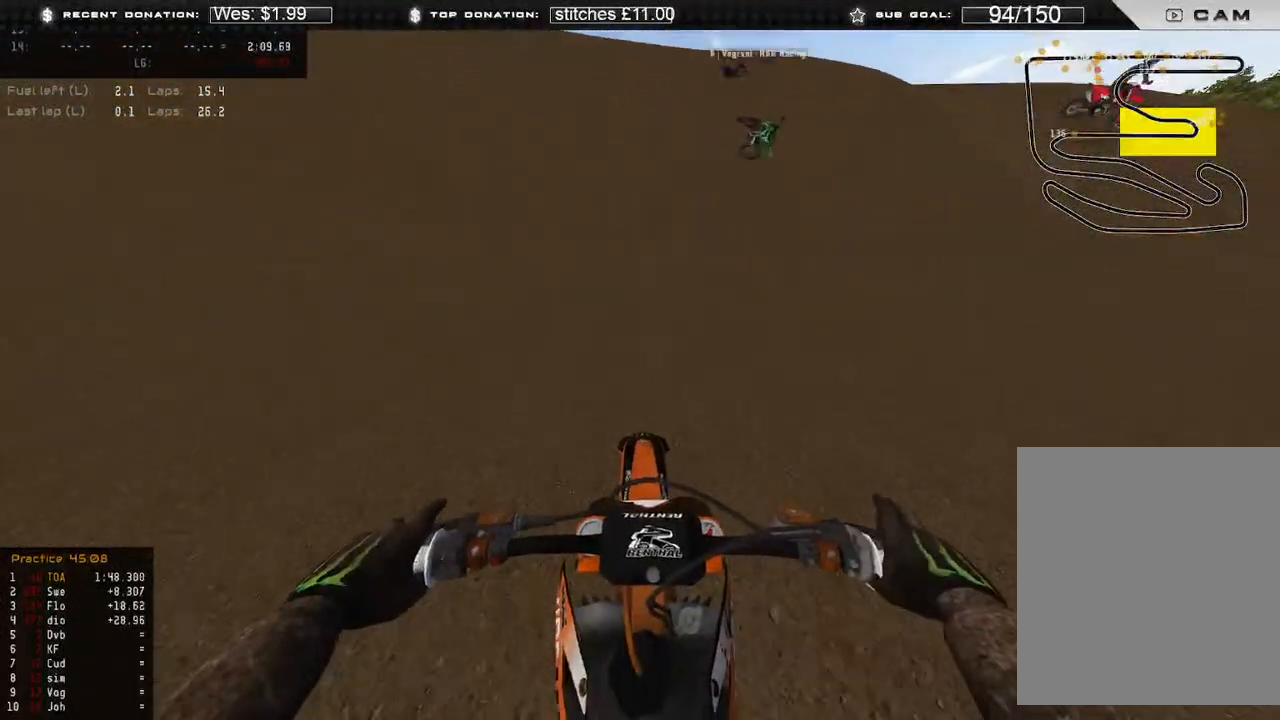
{"dt_ms": 500, "buttons": [], "left_stick": "center", "right_stick": "down", "events": [[250, "R2", "down"], [350, "R2", "up"]]}
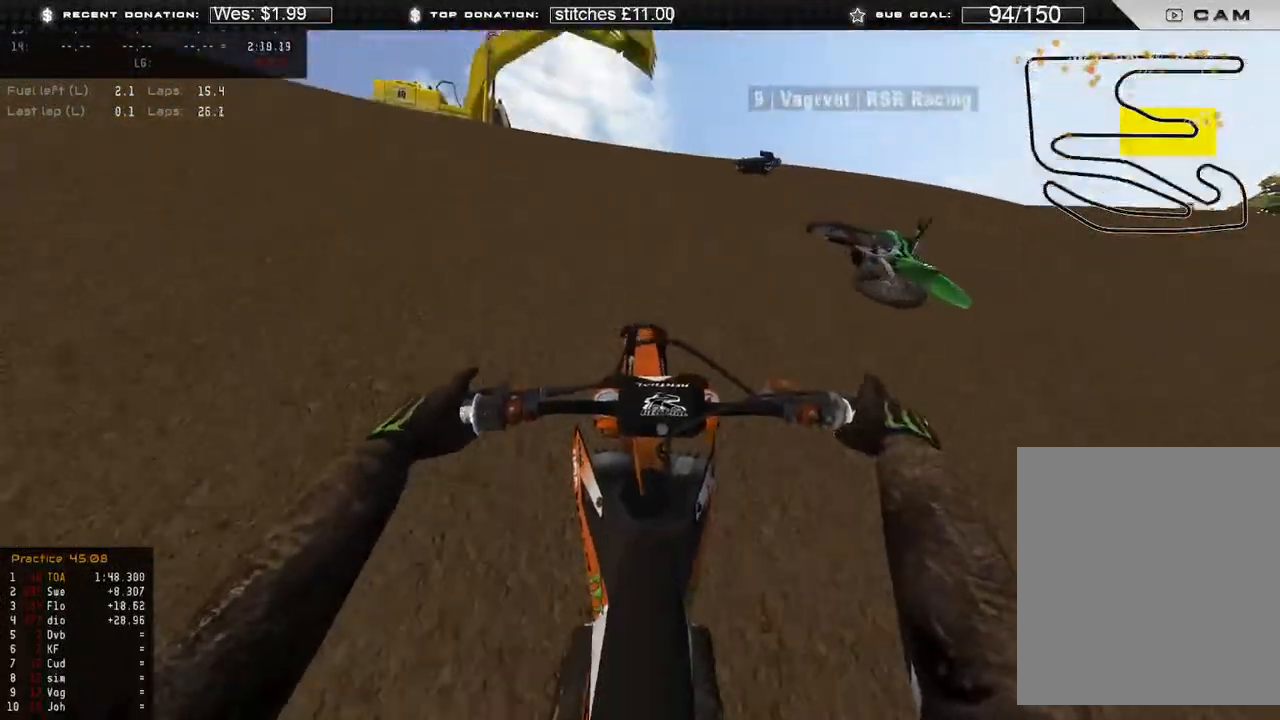
{"dt_ms": 500, "buttons": [], "left_stick": "center", "right_stick": "down", "events": []}
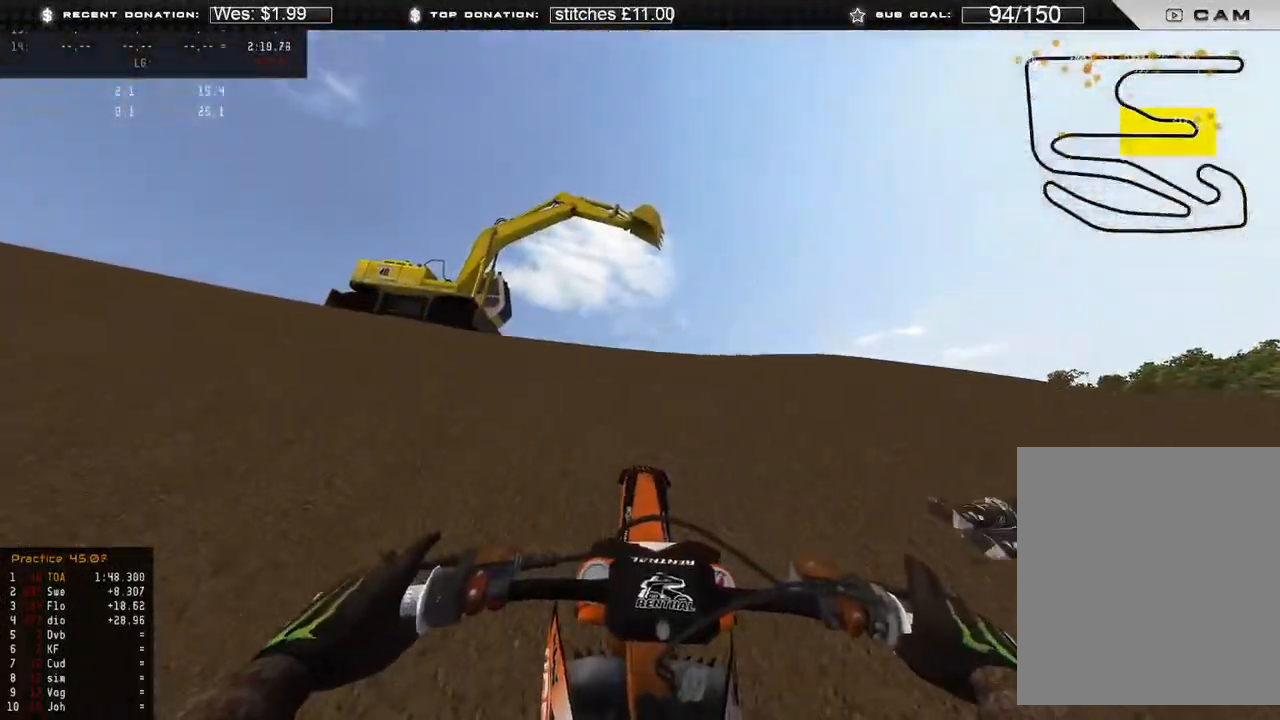
{"dt_ms": 500, "buttons": [], "left_stick": "center", "right_stick": "down", "events": []}
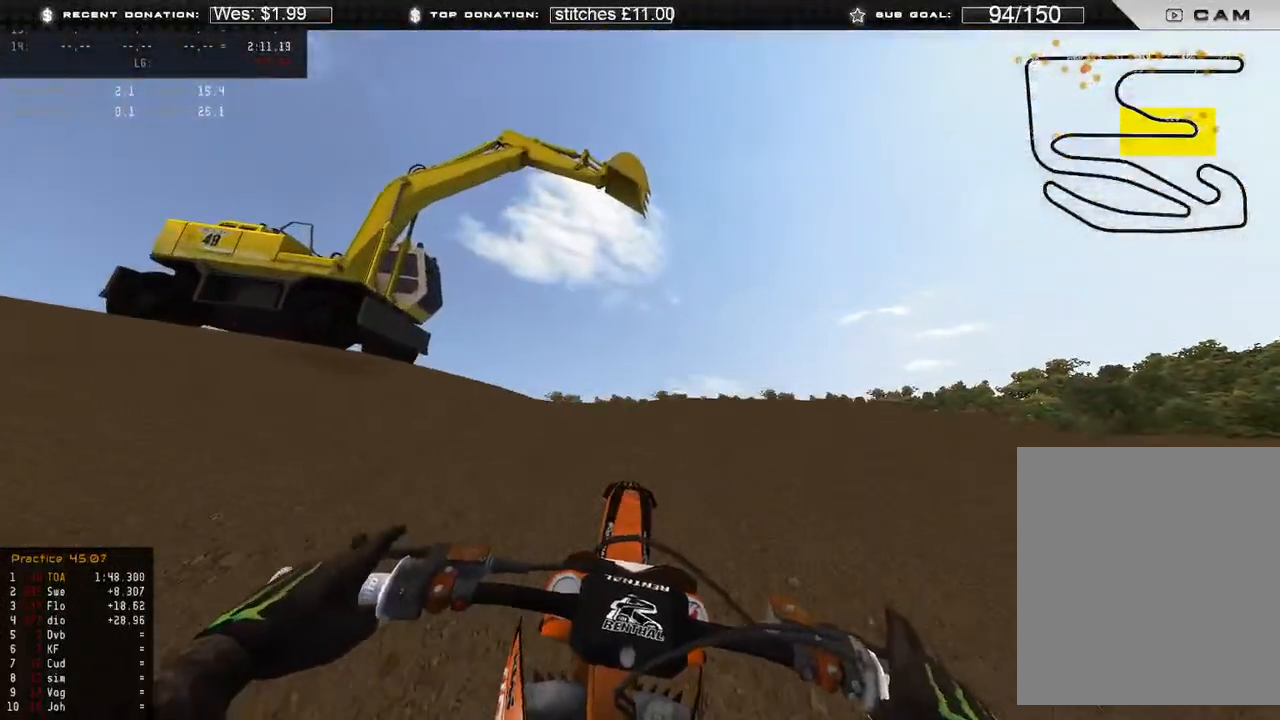
{"dt_ms": 500, "buttons": ["R2"], "left_stick": "up-right", "right_stick": "down-left", "events": [[300, "right_stick", "down-left"], [383, "R2", "down"], [500, "left_stick", "up-right"]]}
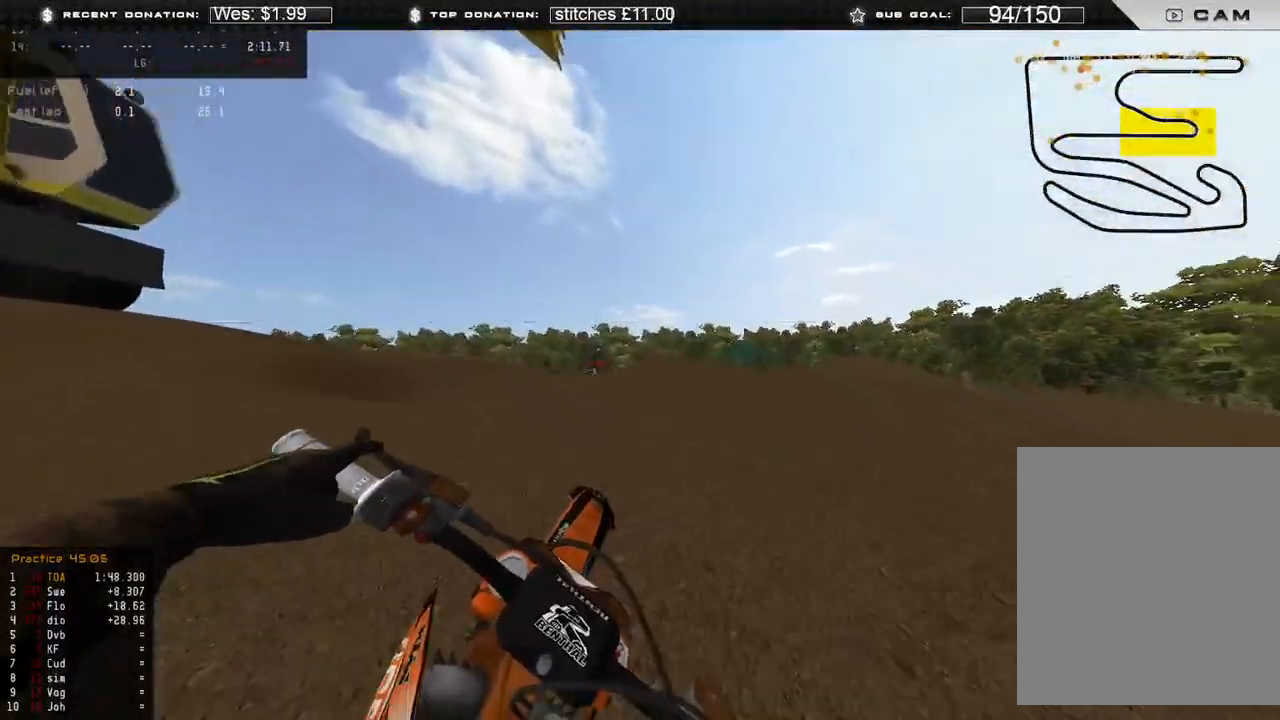
{"dt_ms": 500, "buttons": [], "left_stick": "up-right", "right_stick": "down-left", "events": [[50, "R2", "up"], [133, "R2", "down"], [300, "R2", "up"], [367, "R2", "down"], [483, "R2", "up"]]}
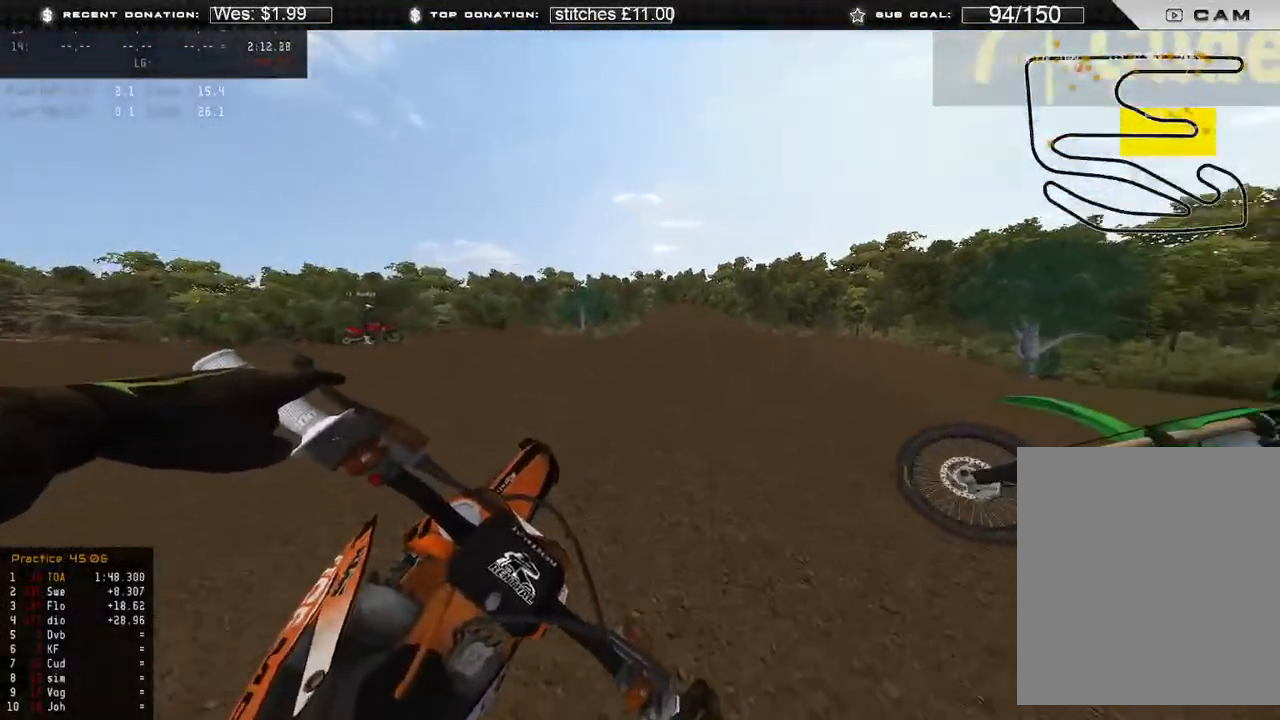
{"dt_ms": 500, "buttons": ["L2"], "left_stick": "up-right", "right_stick": "down-left", "events": [[133, "R2", "down"], [217, "R2", "up"], [333, "L2", "down"]]}
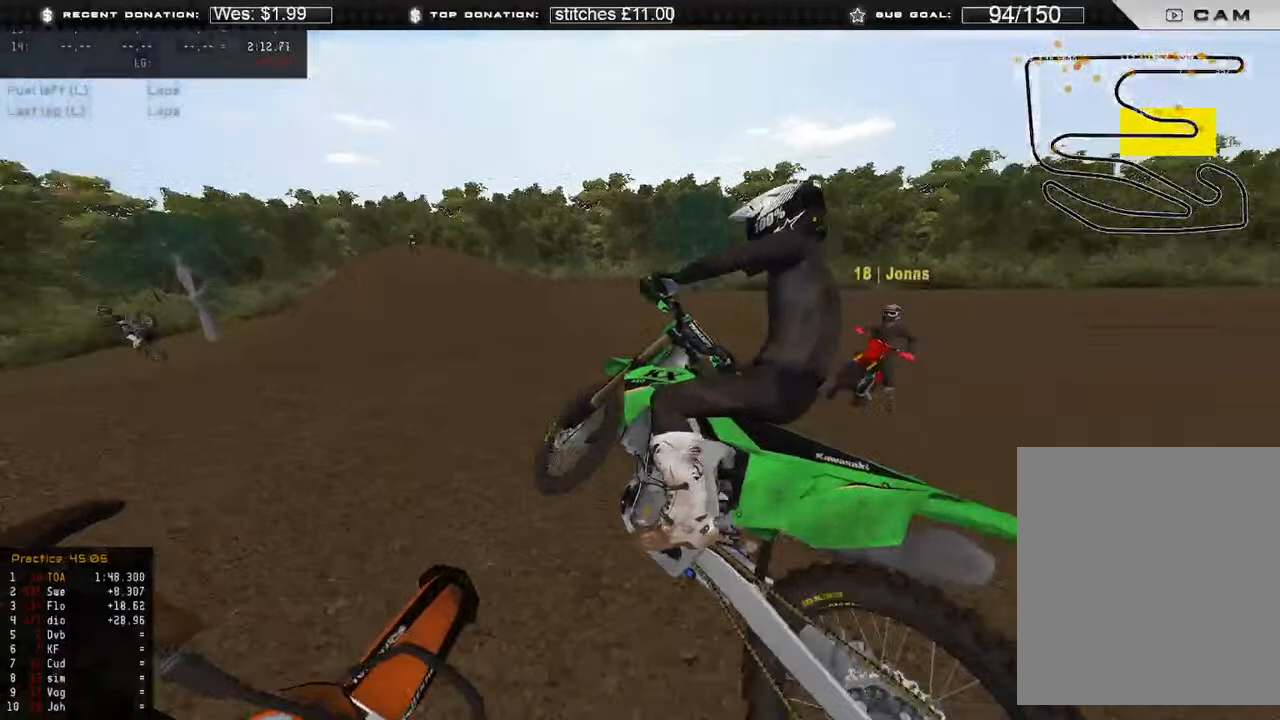
{"dt_ms": 500, "buttons": [], "left_stick": "up-right", "right_stick": "center", "events": [[383, "L2", "up"], [400, "right_stick", "center"]]}
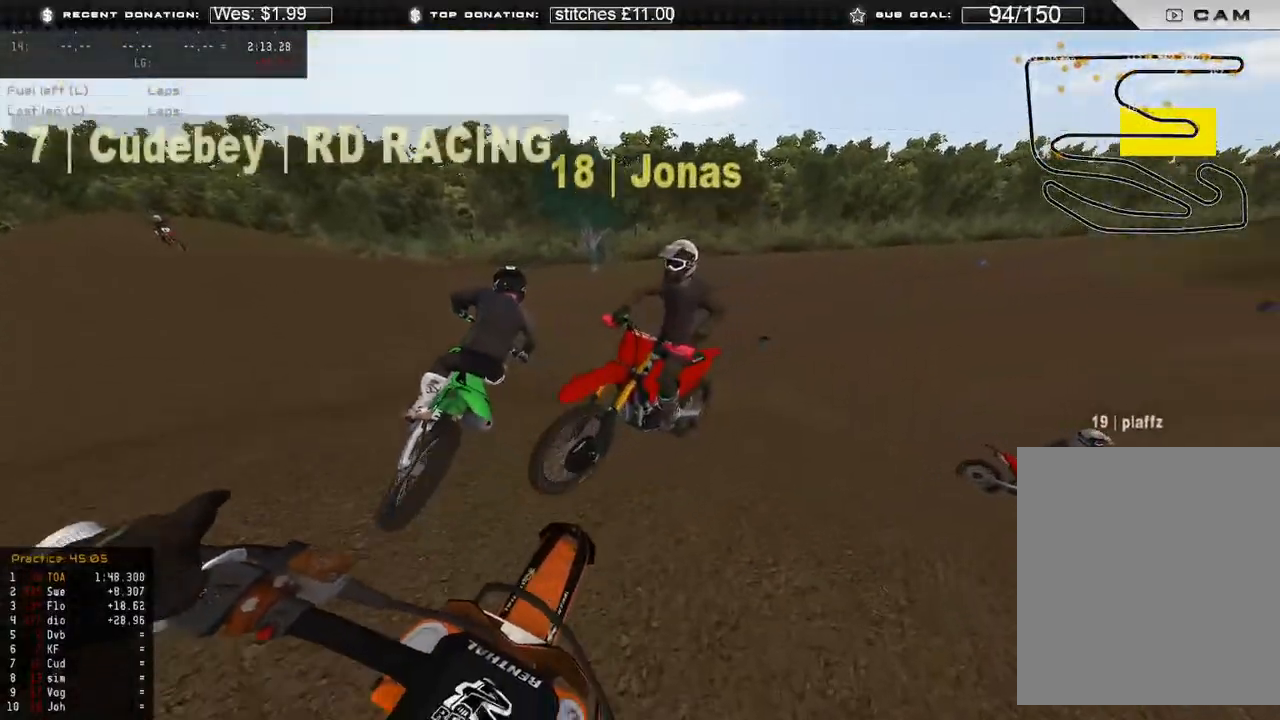
{"dt_ms": 500, "buttons": ["R2"], "left_stick": "up-right", "right_stick": "center", "events": [[50, "R2", "down"], [133, "R2", "up"], [217, "R2", "down"]]}
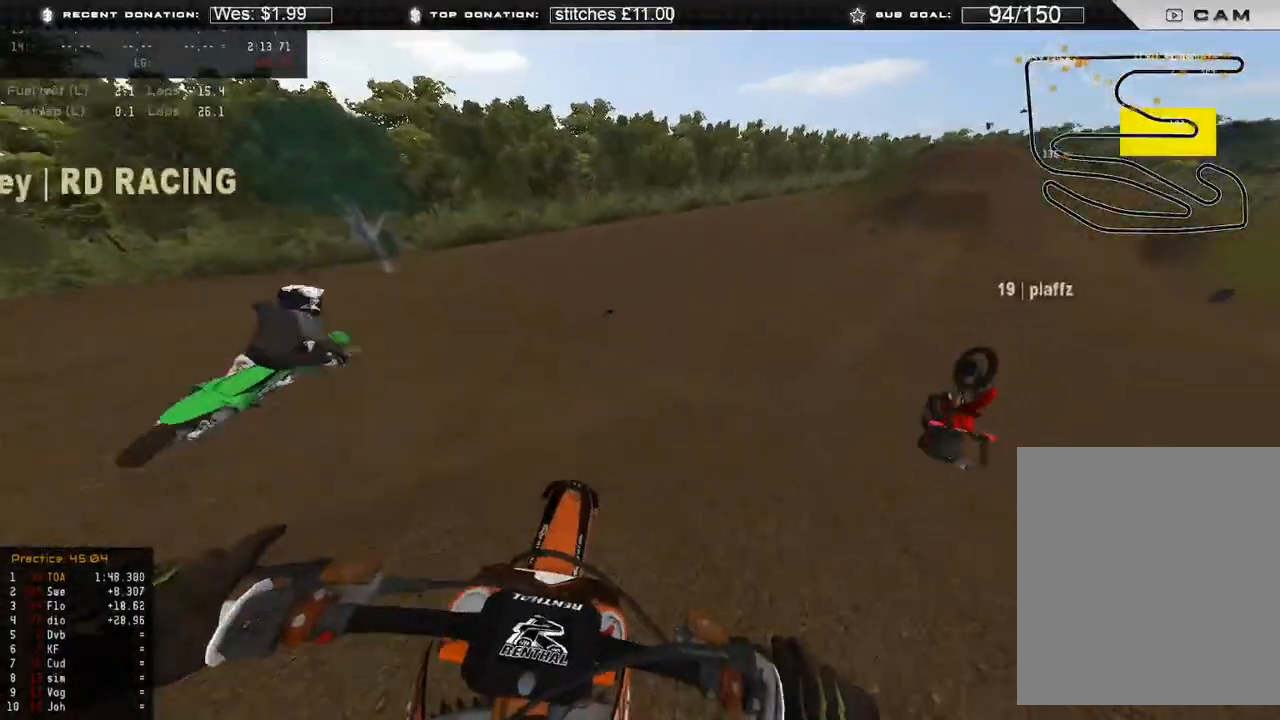
{"dt_ms": 500, "buttons": ["R2"], "left_stick": "up-right", "right_stick": "center", "events": []}
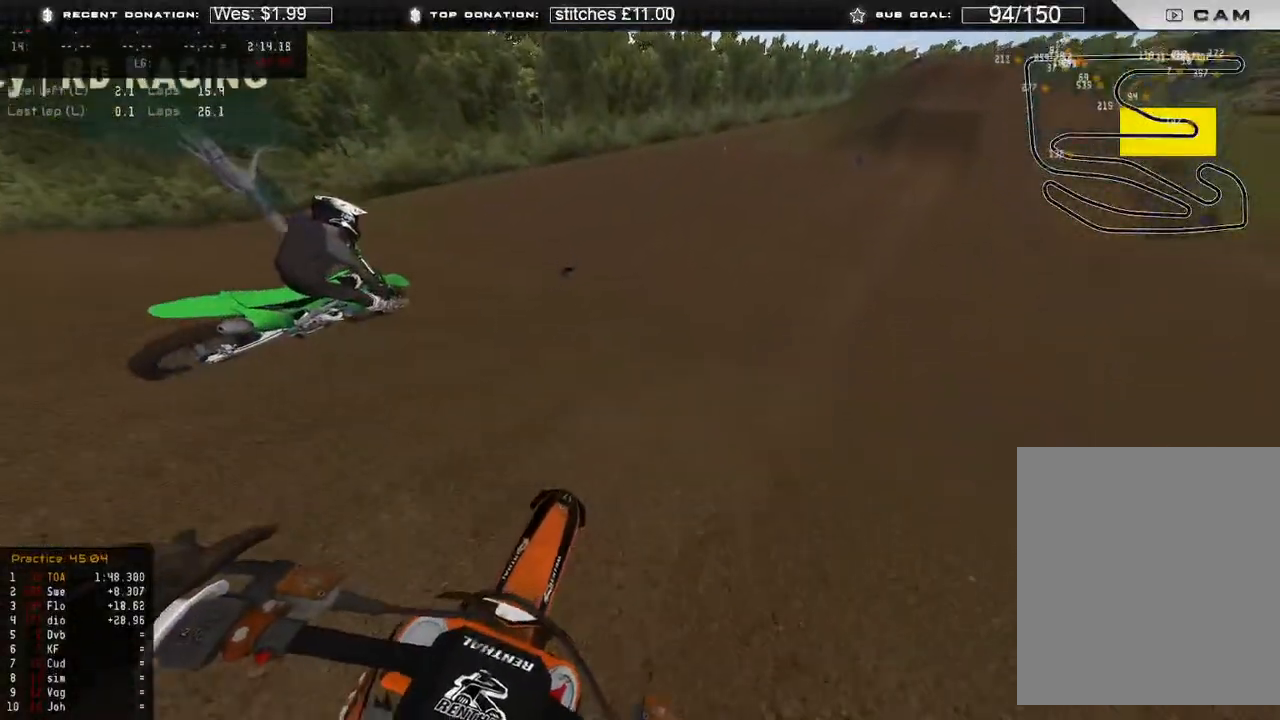
{"dt_ms": 500, "buttons": ["R2"], "left_stick": "up-right", "right_stick": "down-left", "events": [[67, "R3", "down"], [67, "right_stick", "down-left"], [150, "R2", "up"], [200, "R3", "up"], [233, "R2", "down"]]}
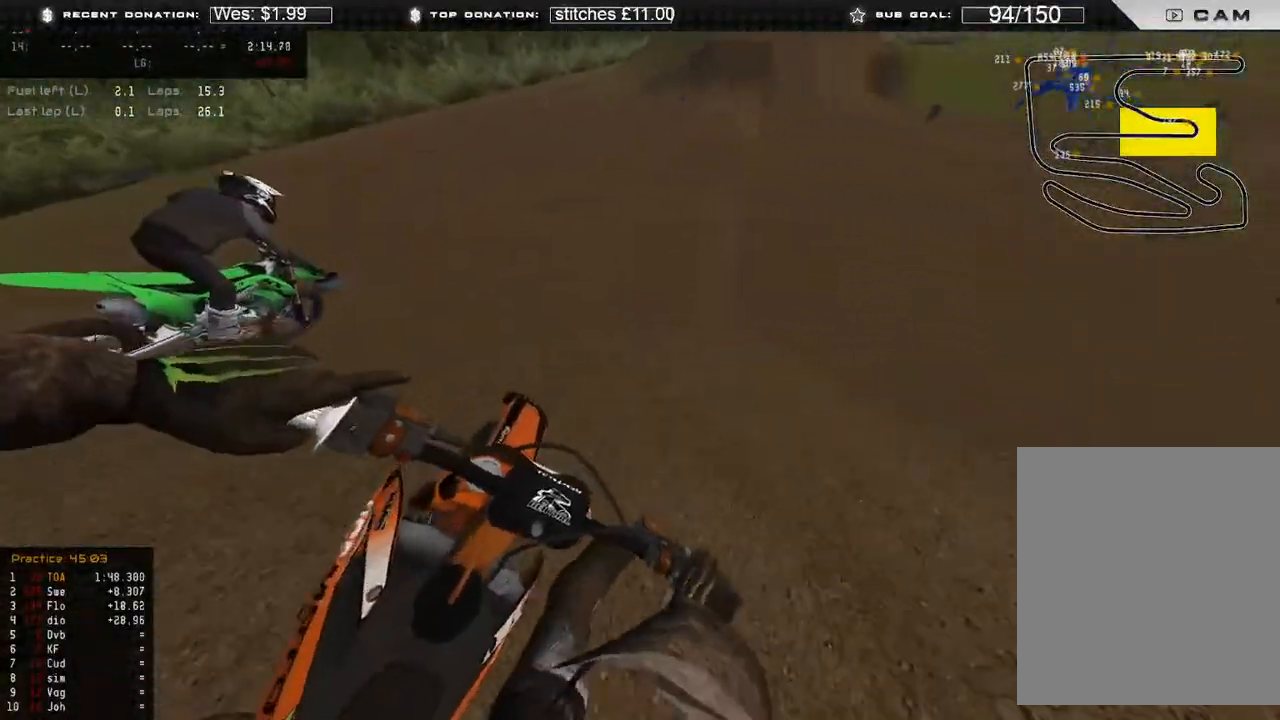
{"dt_ms": 500, "buttons": ["R2"], "left_stick": "center", "right_stick": "center", "events": [[183, "right_stick", "left"], [267, "R3", "down"], [350, "R3", "up"], [417, "left_stick", "center"], [500, "right_stick", "center"]]}
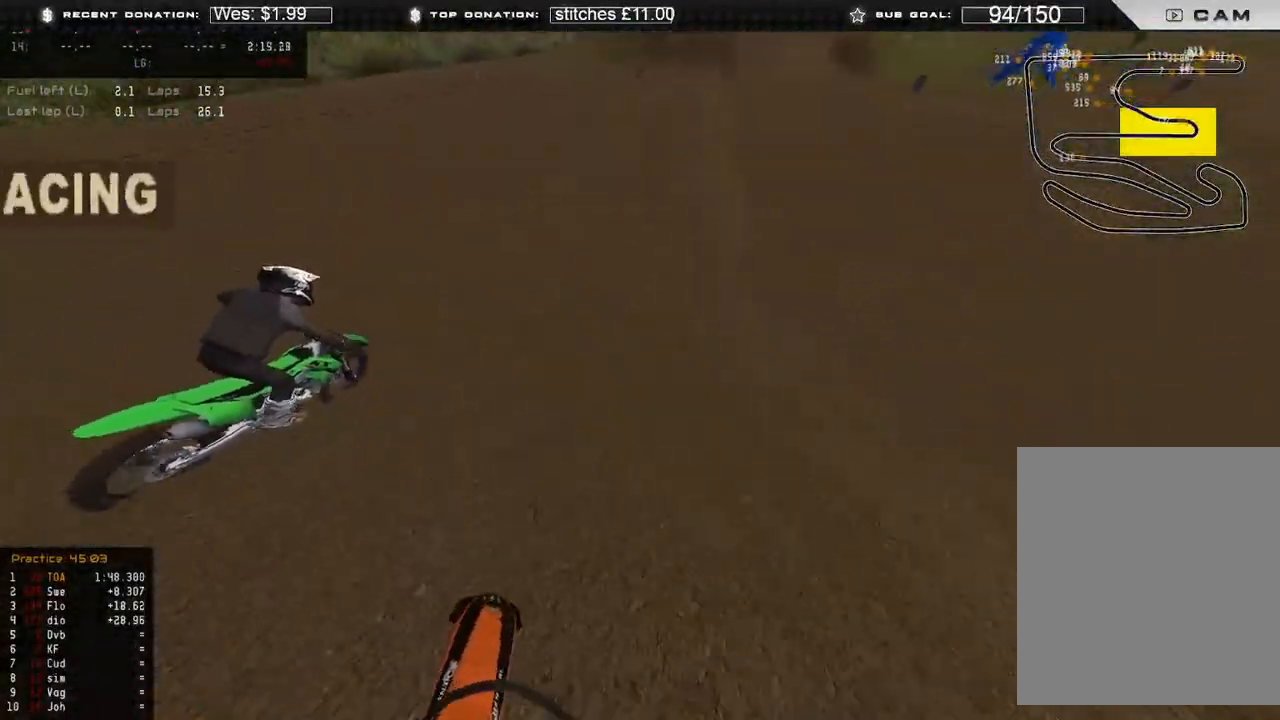
{"dt_ms": 500, "buttons": ["R2"], "left_stick": "center", "right_stick": "center", "events": []}
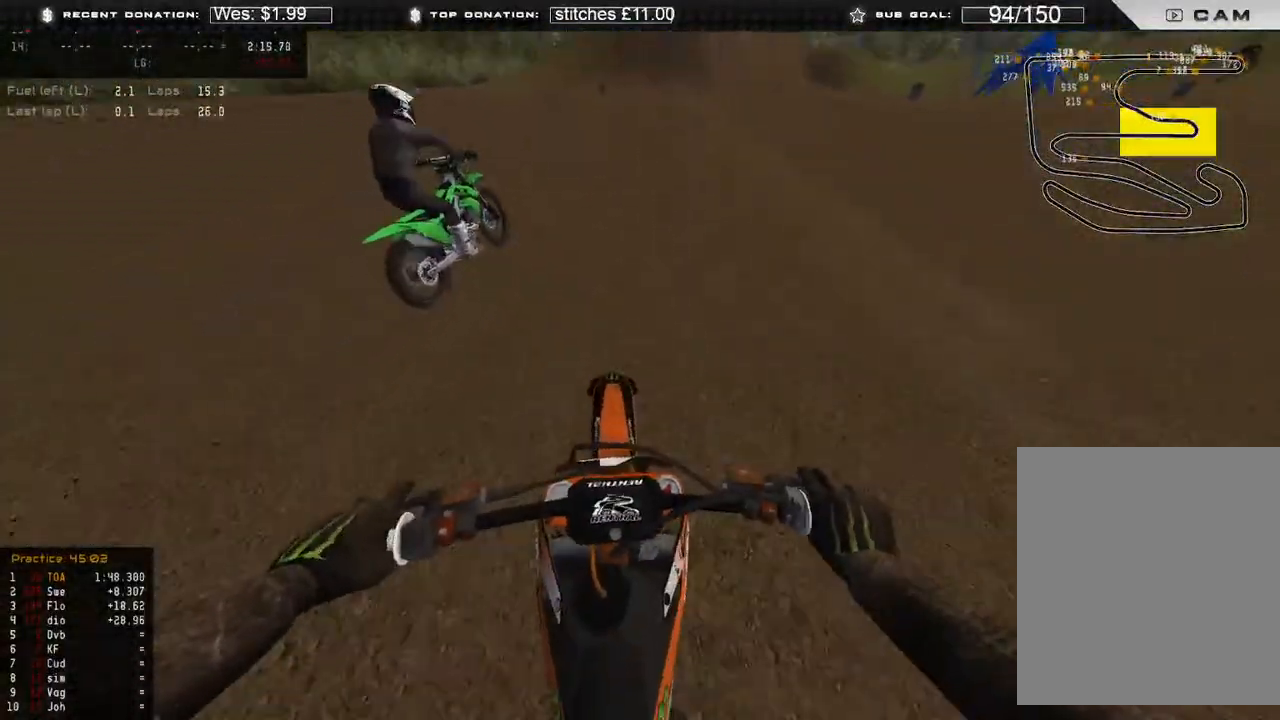
{"dt_ms": 500, "buttons": ["R2"], "left_stick": "center", "right_stick": "center", "events": [[83, "right_stick", "up"], [267, "right_stick", "center"]]}
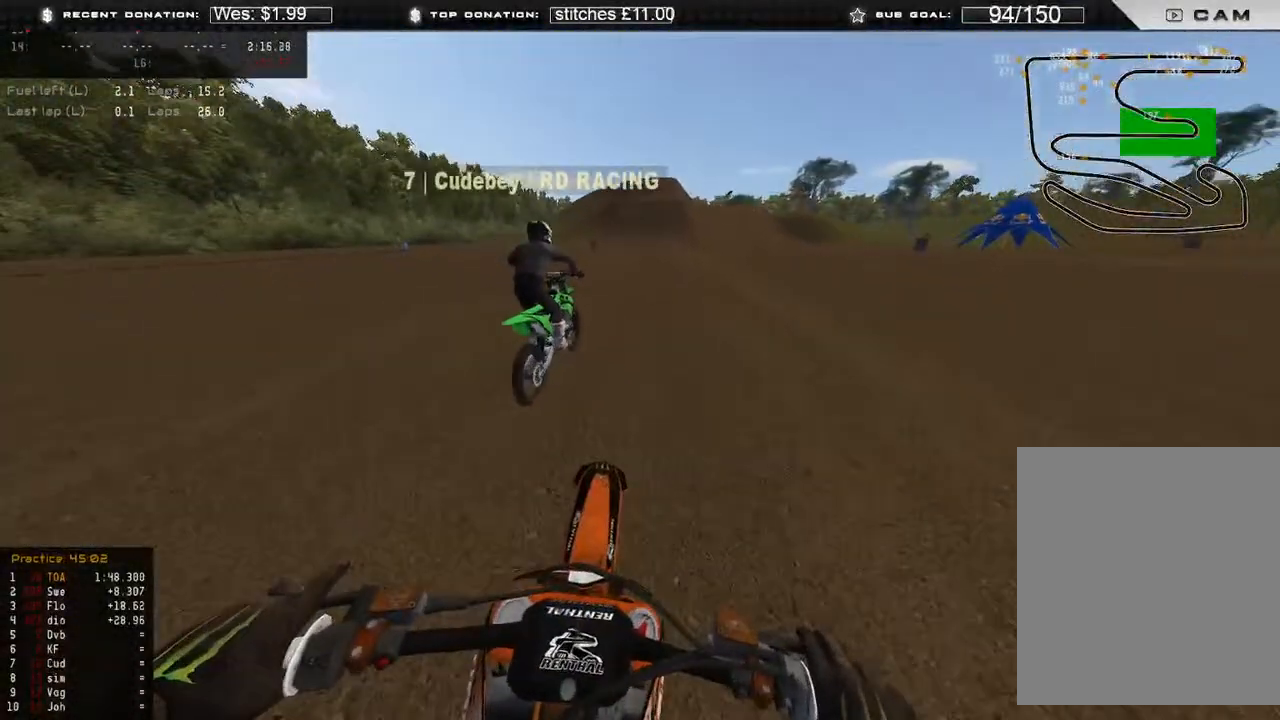
{"dt_ms": 500, "buttons": ["R2"], "left_stick": "up-right", "right_stick": "center", "events": [[133, "left_stick", "up-right"], [250, "left_stick", "center"], [417, "left_stick", "up-right"]]}
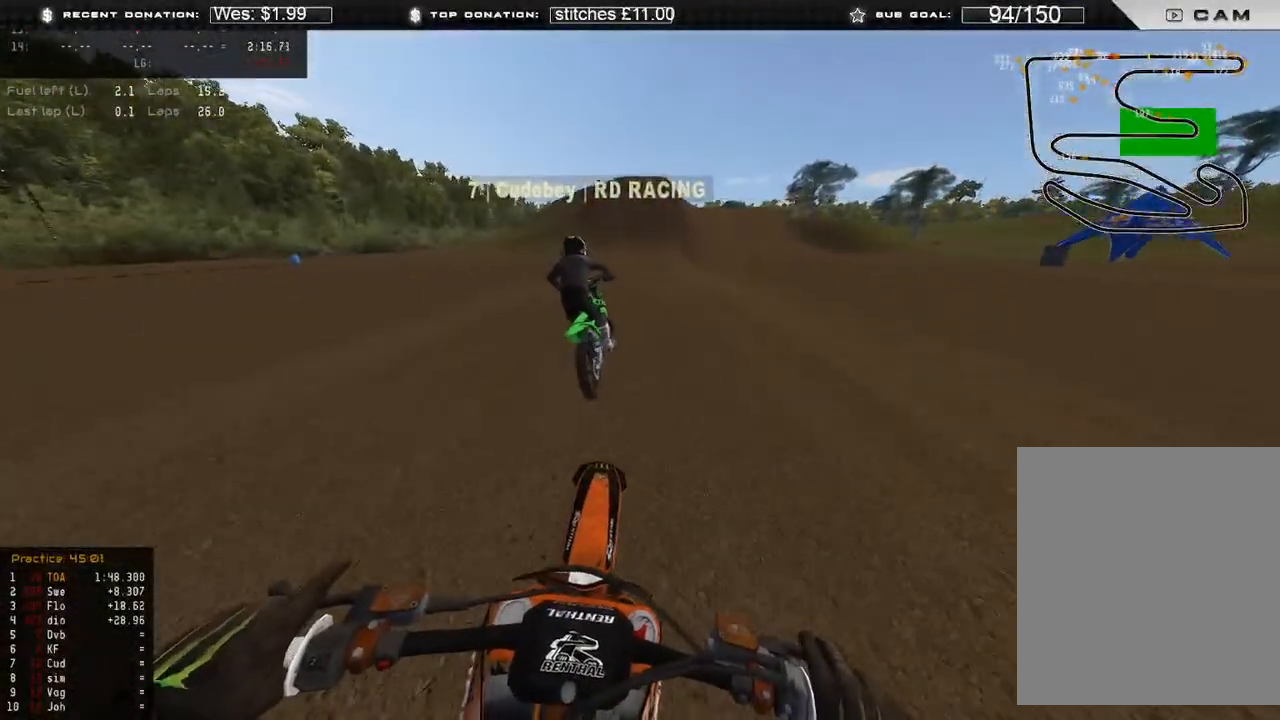
{"dt_ms": 500, "buttons": ["R2"], "left_stick": "center", "right_stick": "center", "events": [[50, "left_stick", "center"]]}
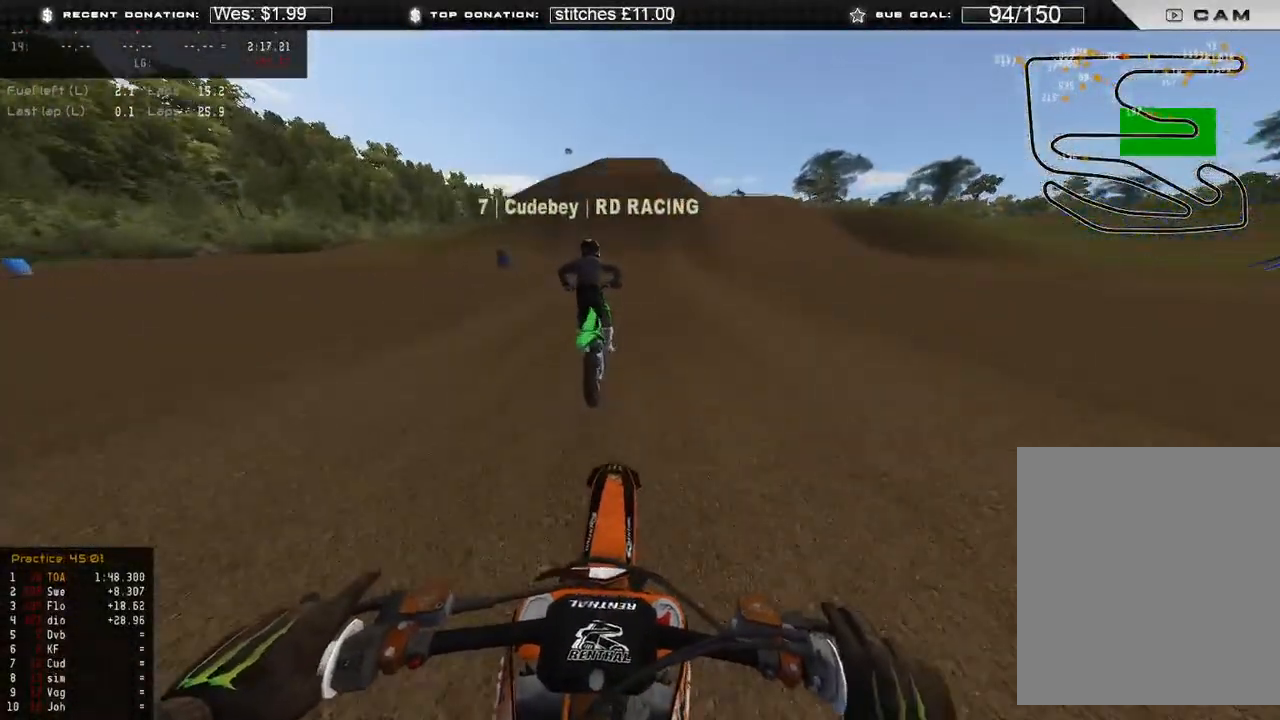
{"dt_ms": 500, "buttons": ["R2"], "left_stick": "center", "right_stick": "center", "events": [[33, "B", "down"], [83, "B", "up"], [233, "right_stick", "up-right"], [417, "right_stick", "center"]]}
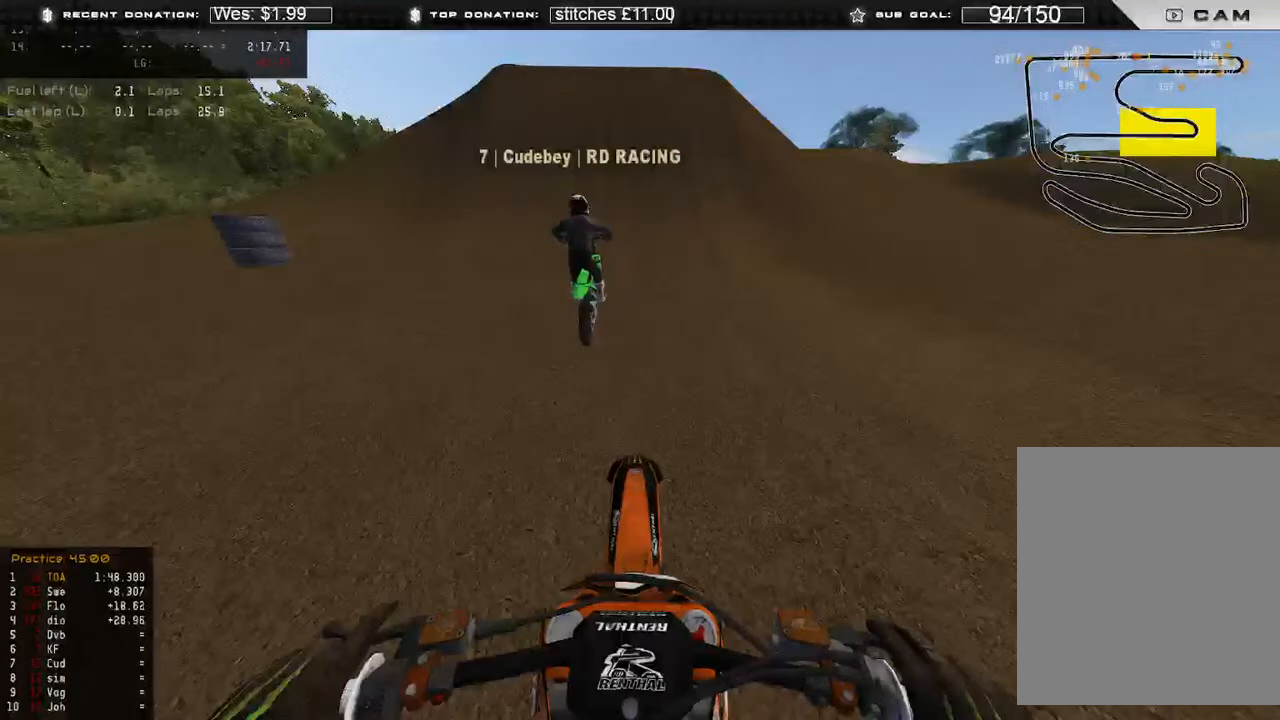
{"dt_ms": 500, "buttons": ["R2"], "left_stick": "center", "right_stick": "down-left", "events": [[283, "right_stick", "up"], [467, "right_stick", "down-left"]]}